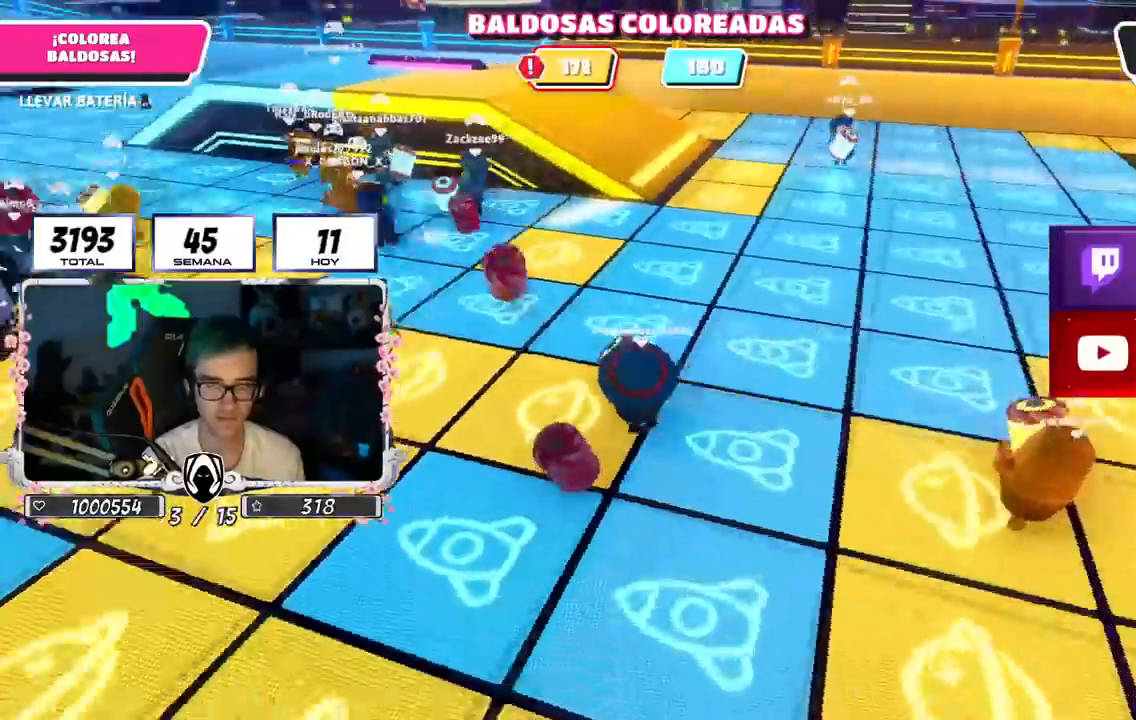
Gameplay with a controller (PlayStation layout); each line is a JSON object with the inputs held at the frame after it. "events" lists button and stick changes between this image and that frame as [ms after this image, input, new state], when the widget could be followed in between.
{"buttons": ["R1", "R2"], "left_stick": "up", "right_stick": "up-left", "events": [[284, "left_stick", "up"], [450, "R1", "down"]]}
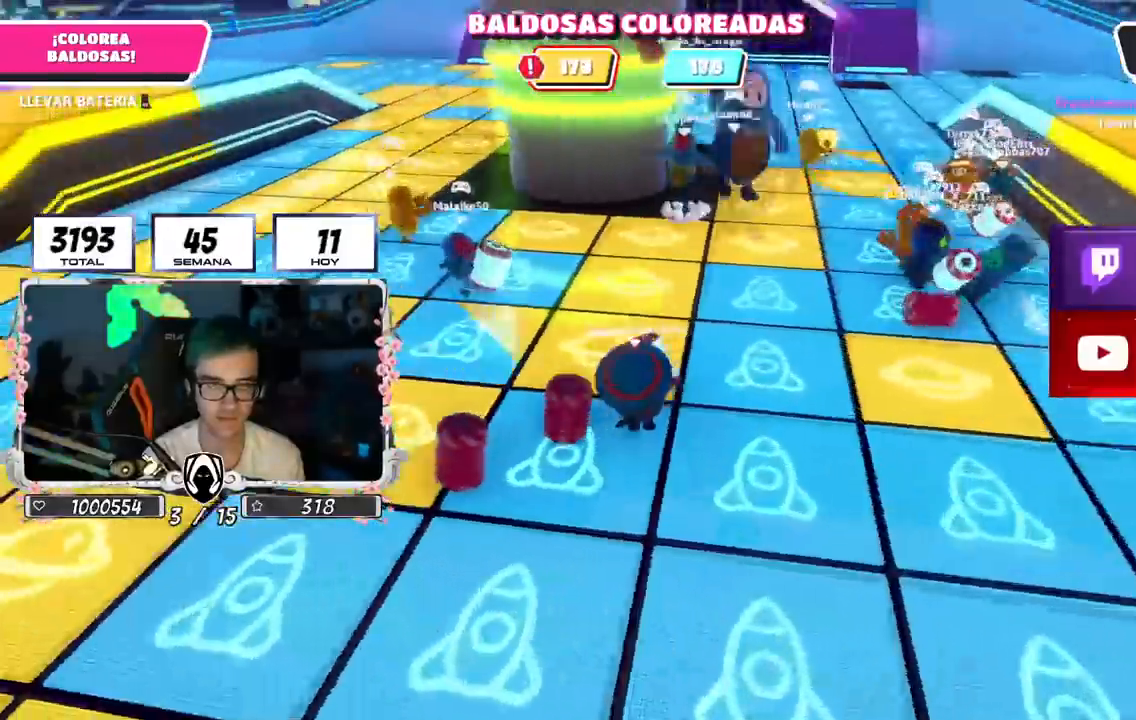
{"buttons": ["R2"], "left_stick": "up", "right_stick": "up-left", "events": [[17, "R1", "up"]]}
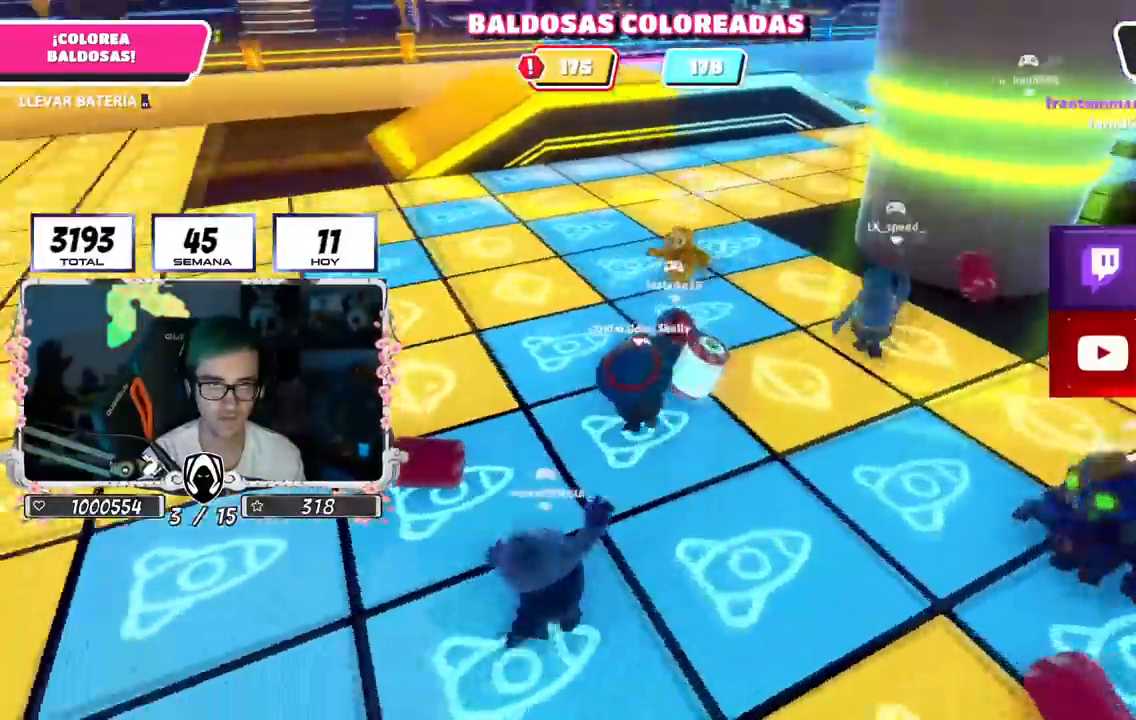
{"buttons": ["R2"], "left_stick": "up", "right_stick": "up-left", "events": []}
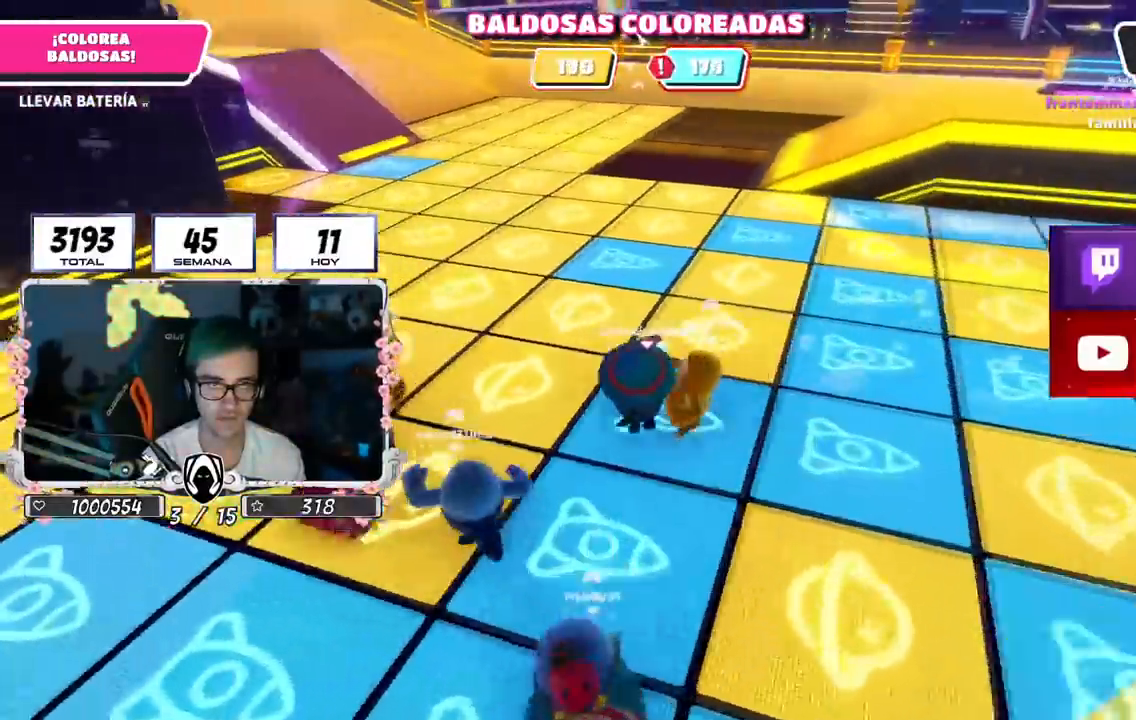
{"buttons": ["R2"], "left_stick": "up", "right_stick": "center", "events": [[151, "right_stick", "center"]]}
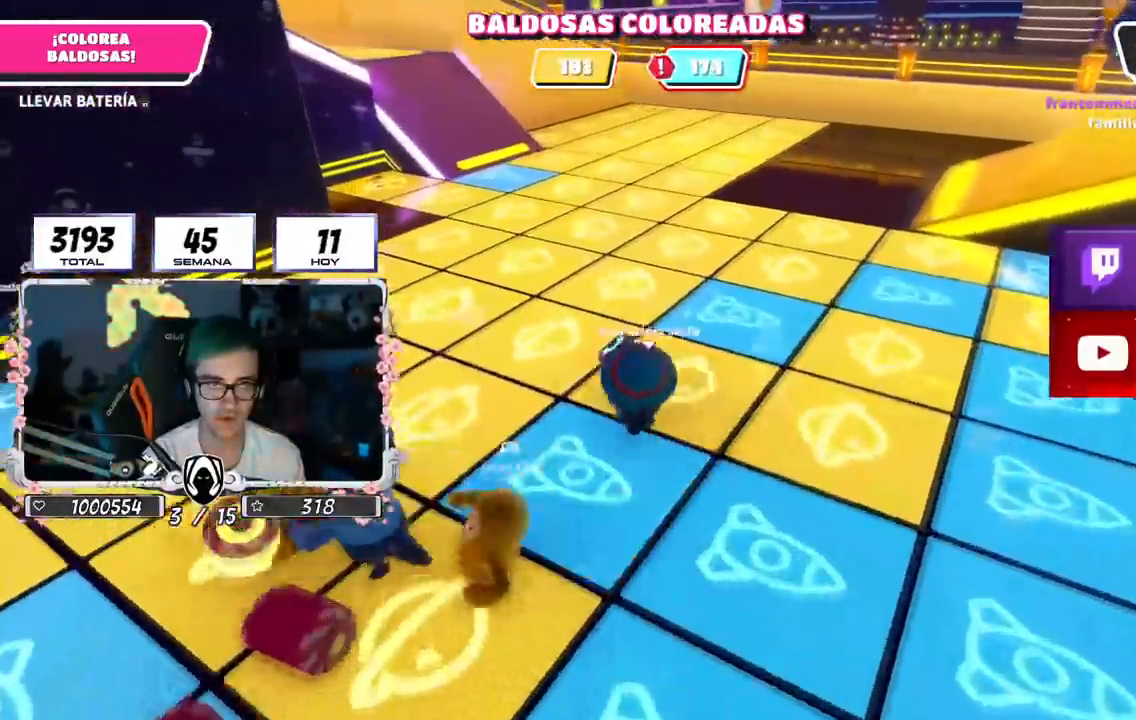
{"buttons": ["R2"], "left_stick": "up", "right_stick": "center", "events": []}
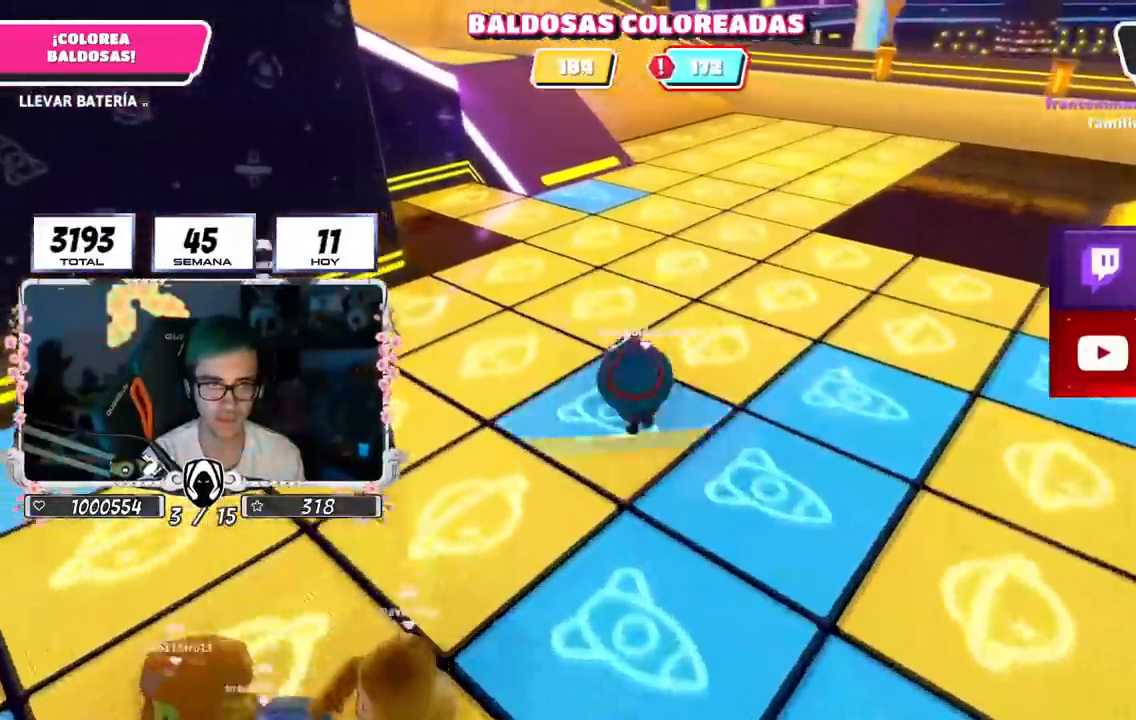
{"buttons": ["R2"], "left_stick": "up", "right_stick": "down-right", "events": [[101, "right_stick", "right"], [284, "right_stick", "down-right"]]}
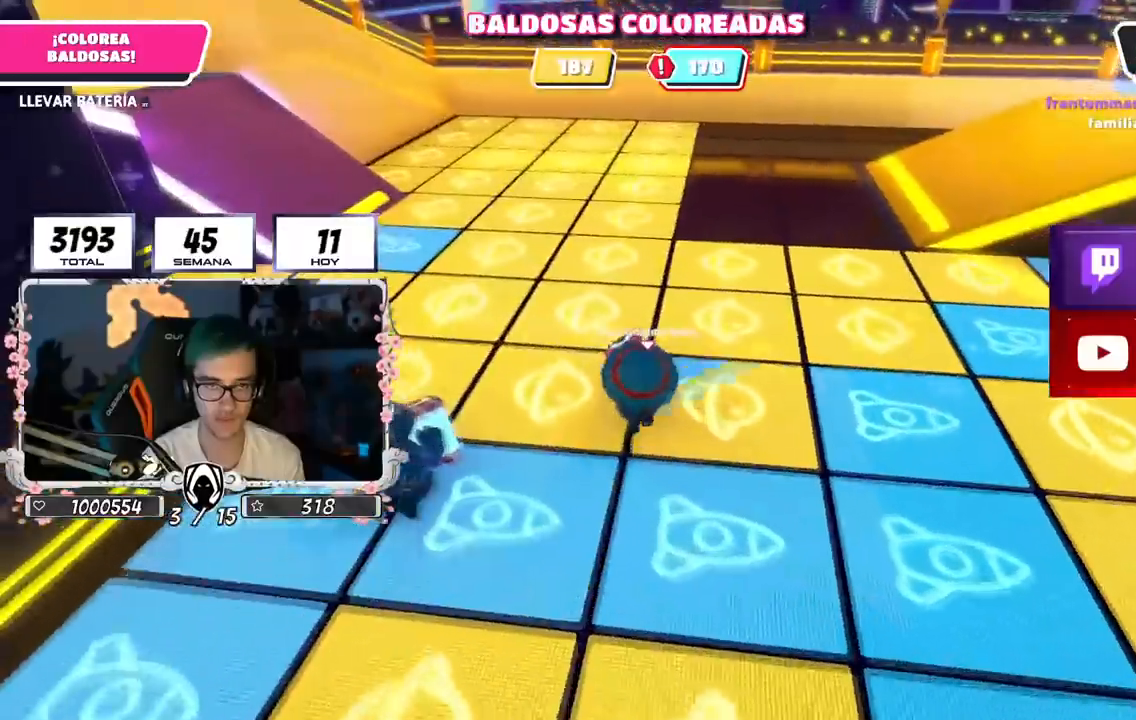
{"buttons": ["R2"], "left_stick": "up", "right_stick": "center", "events": [[267, "right_stick", "center"]]}
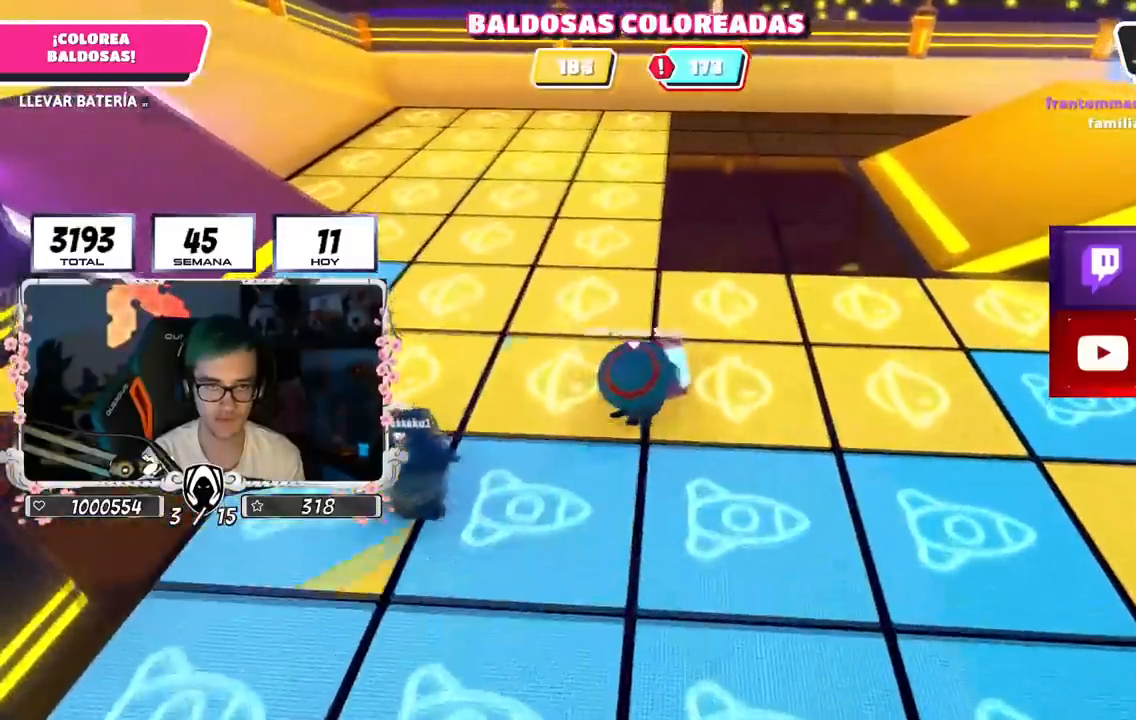
{"buttons": ["R2"], "left_stick": "up", "right_stick": "center", "events": [[401, "R1", "down"], [468, "R1", "up"]]}
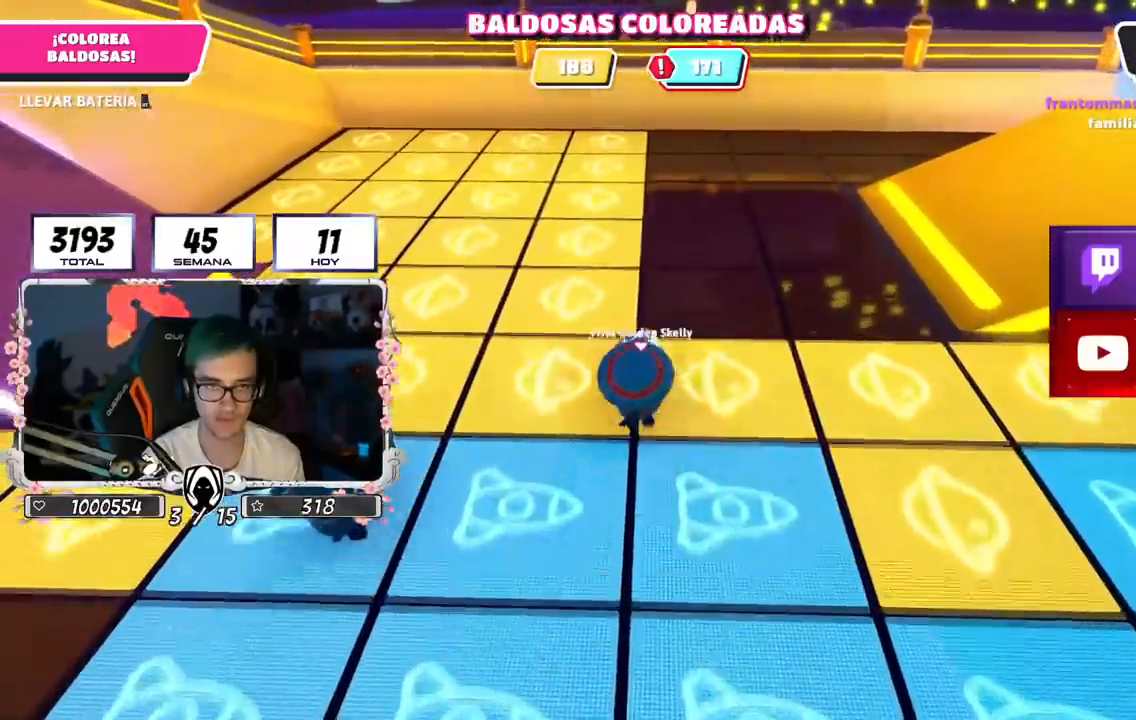
{"buttons": ["R2"], "left_stick": "up", "right_stick": "center", "events": []}
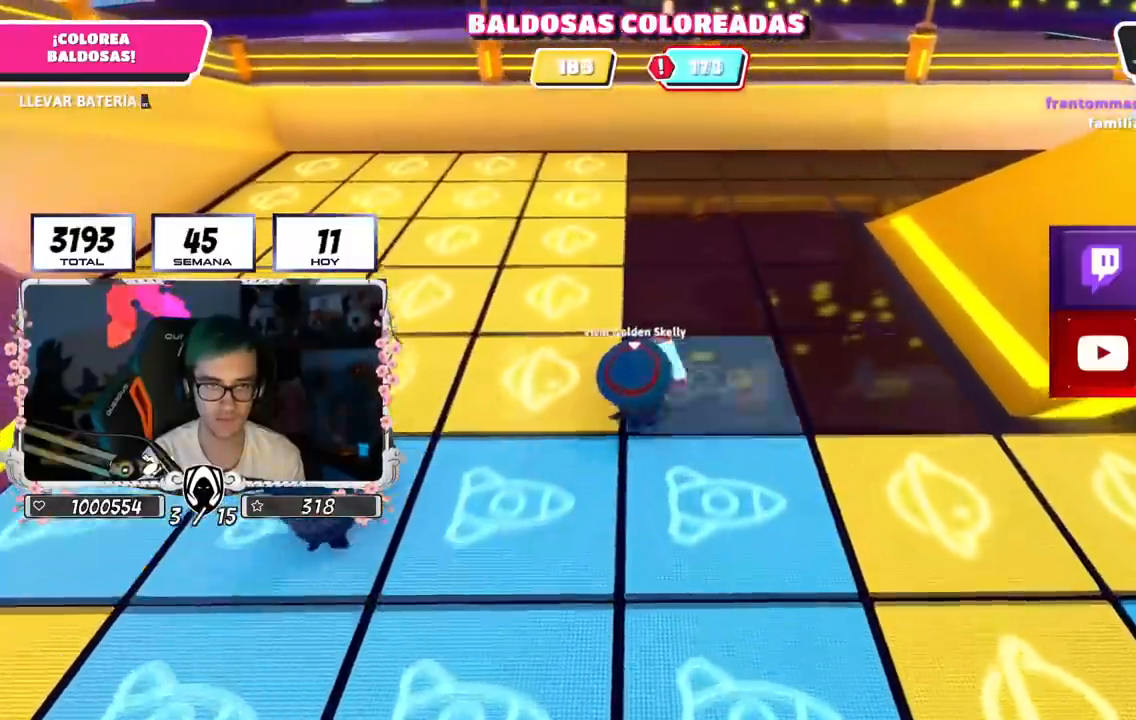
{"buttons": ["R2"], "left_stick": "up", "right_stick": "center", "events": []}
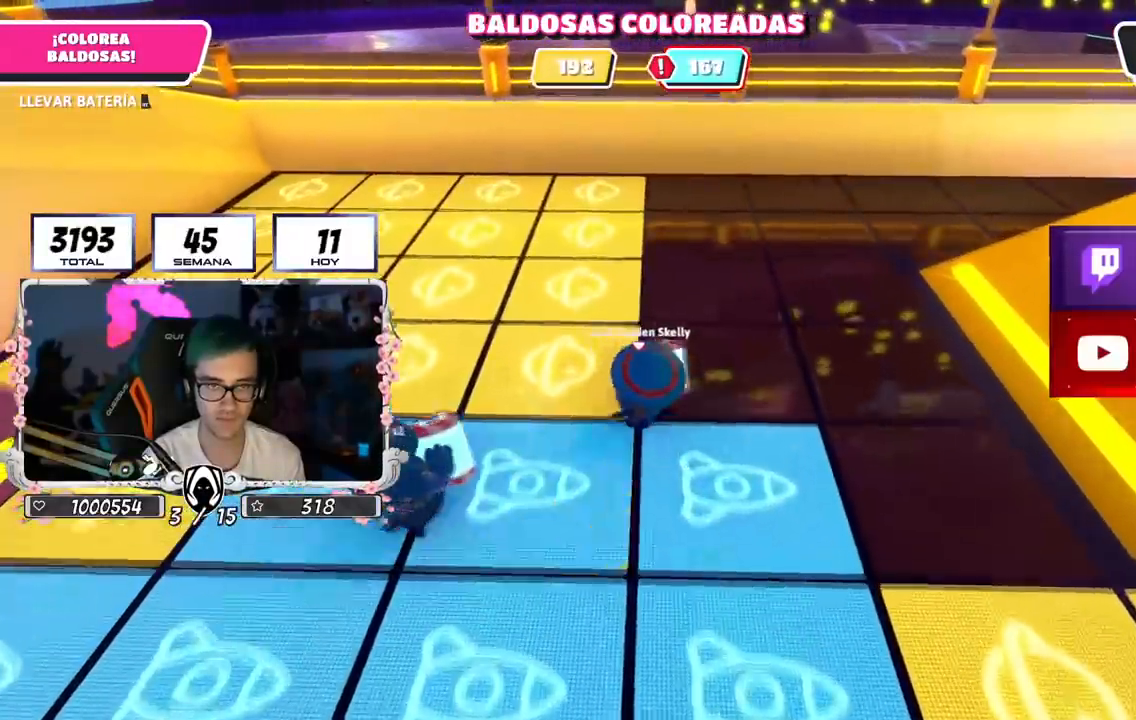
{"buttons": ["R2"], "left_stick": "up", "right_stick": "center", "events": []}
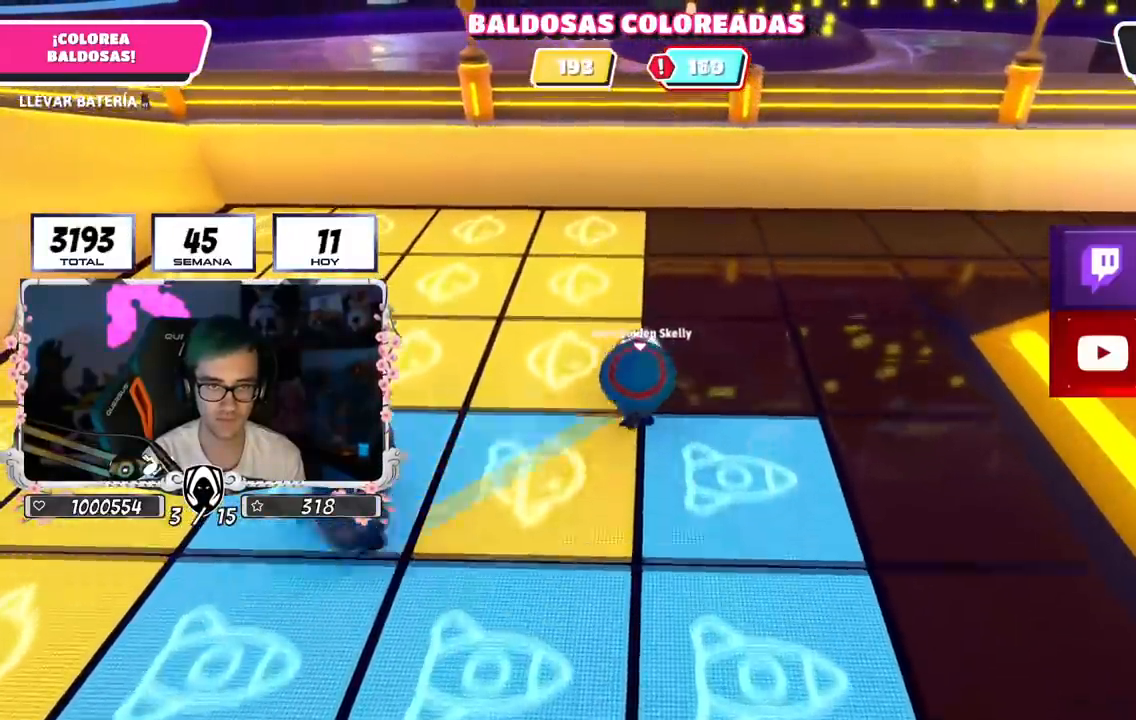
{"buttons": ["R2"], "left_stick": "up", "right_stick": "center", "events": []}
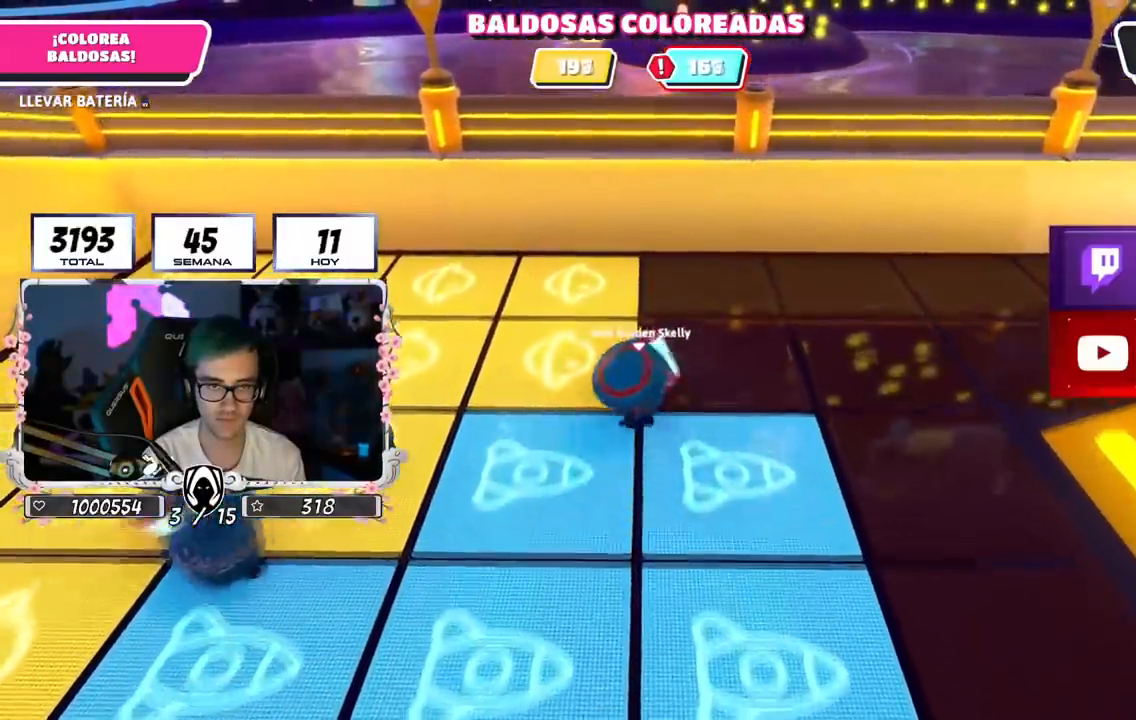
{"buttons": ["R2"], "left_stick": "up", "right_stick": "center", "events": []}
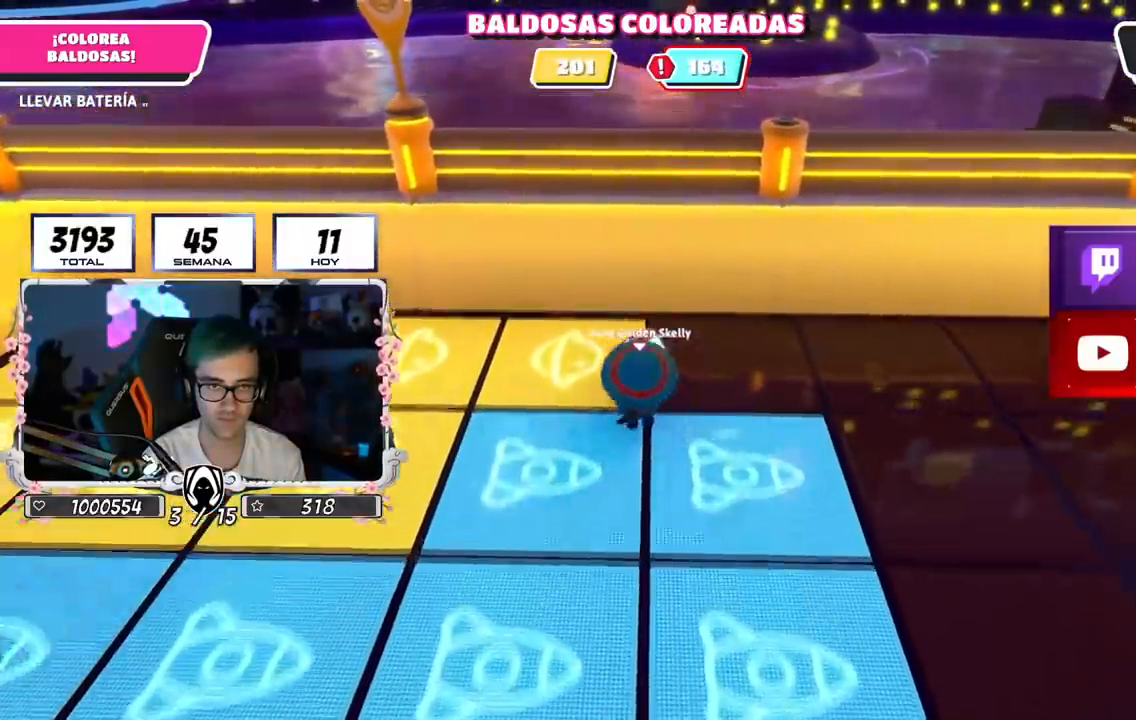
{"buttons": ["R2"], "left_stick": "up-right", "right_stick": "right", "events": [[51, "right_stick", "right"], [84, "left_stick", "up-right"]]}
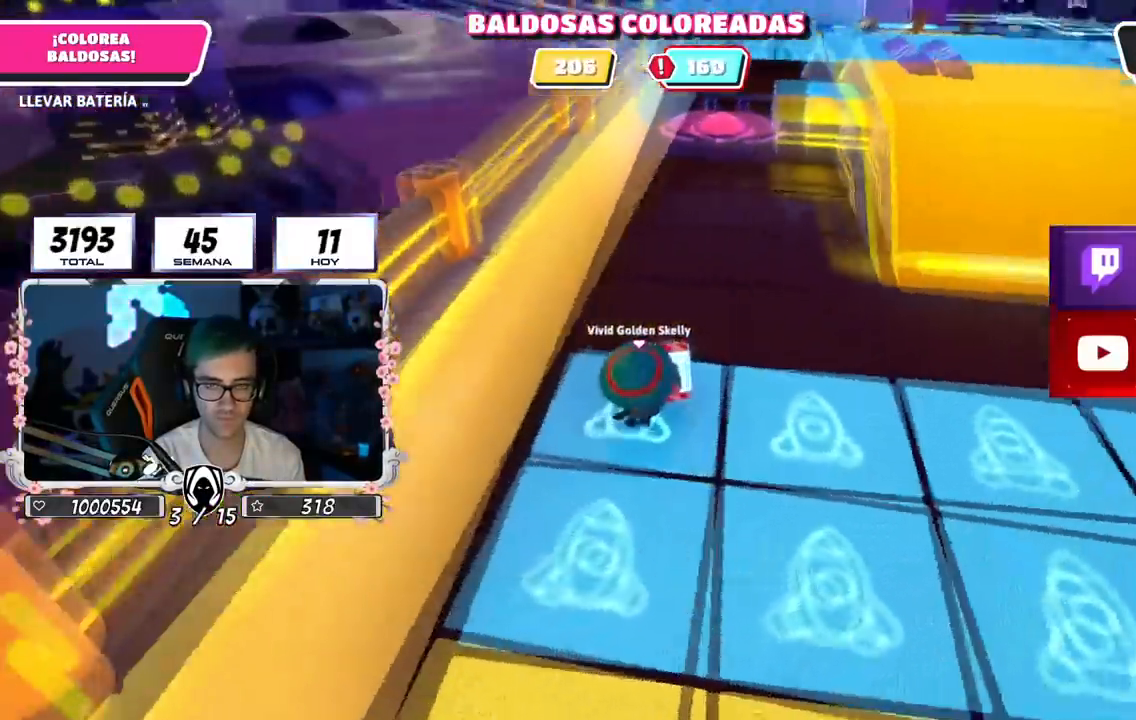
{"buttons": ["R2"], "left_stick": "up", "right_stick": "up-left", "events": [[50, "right_stick", "center"], [183, "left_stick", "up"], [484, "right_stick", "up-left"]]}
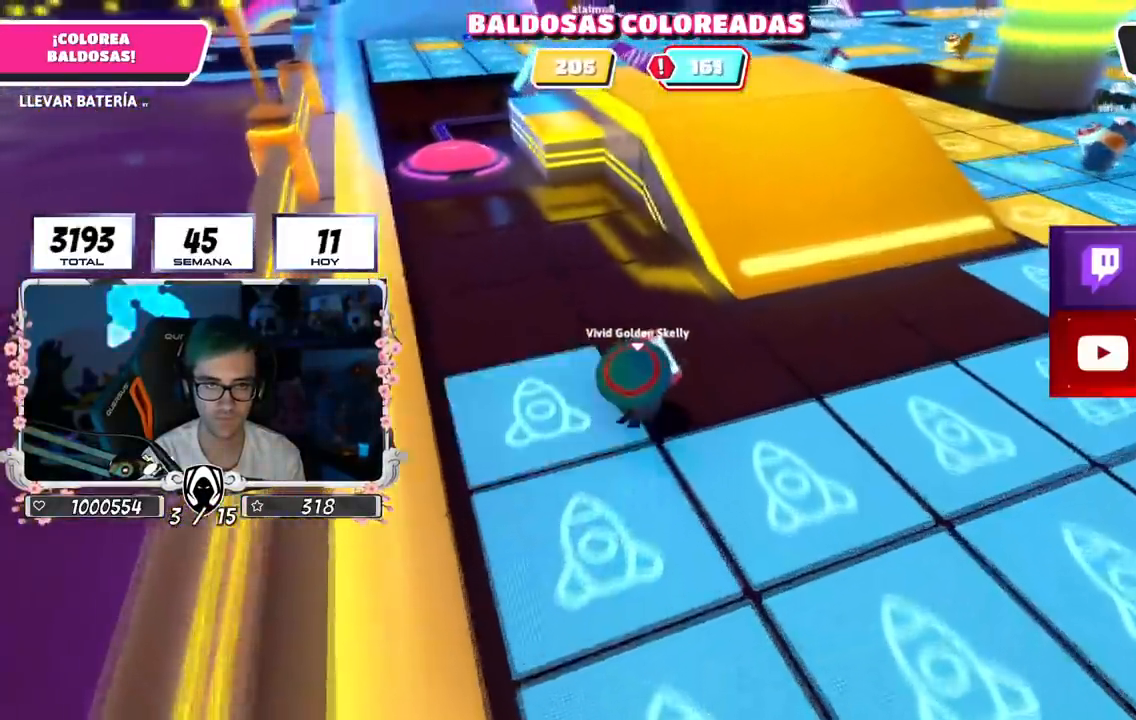
{"buttons": ["R1", "R2"], "left_stick": "up", "right_stick": "center", "events": [[51, "left_stick", "up-left"], [101, "R1", "down"], [117, "right_stick", "center"], [167, "R1", "up"], [301, "left_stick", "up"], [468, "R1", "down"]]}
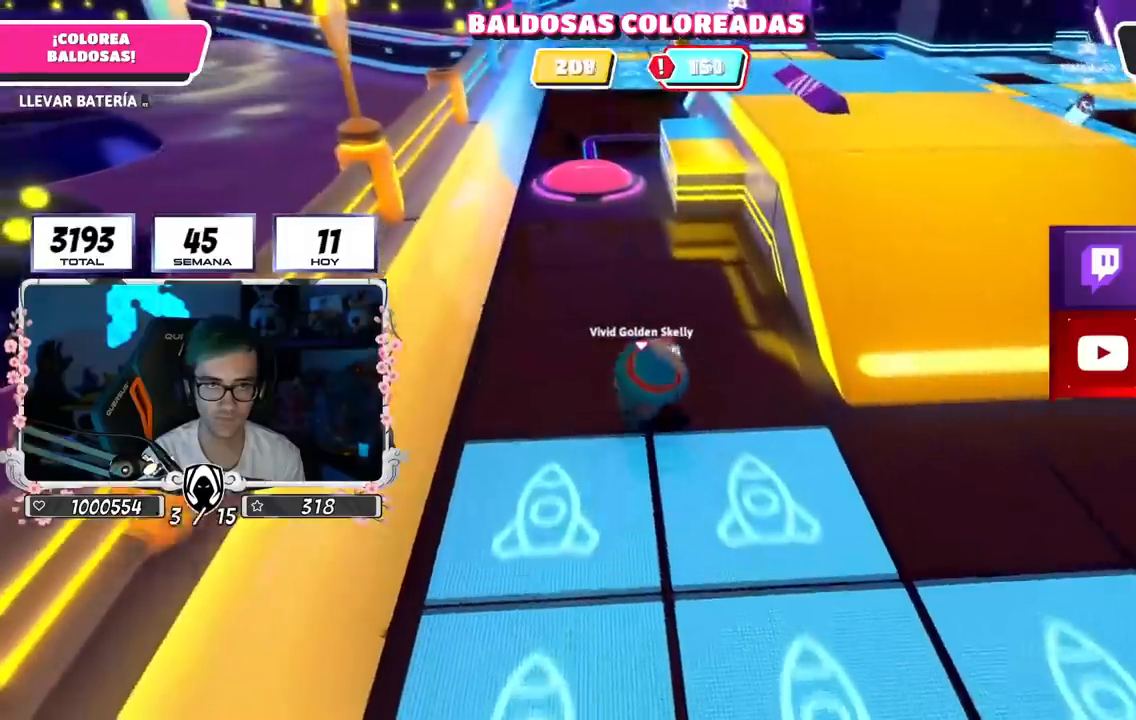
{"buttons": ["R2"], "left_stick": "up-left", "right_stick": "center", "events": [[50, "R1", "up"], [434, "left_stick", "up-left"]]}
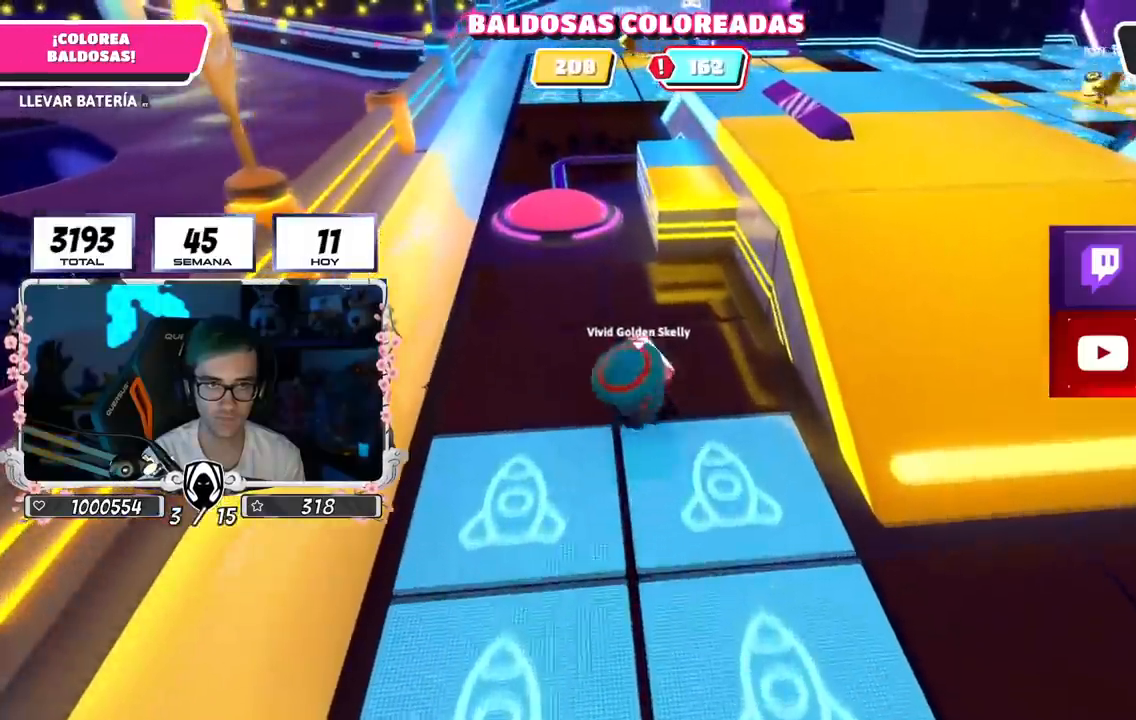
{"buttons": ["R2"], "left_stick": "up-right", "right_stick": "center"}